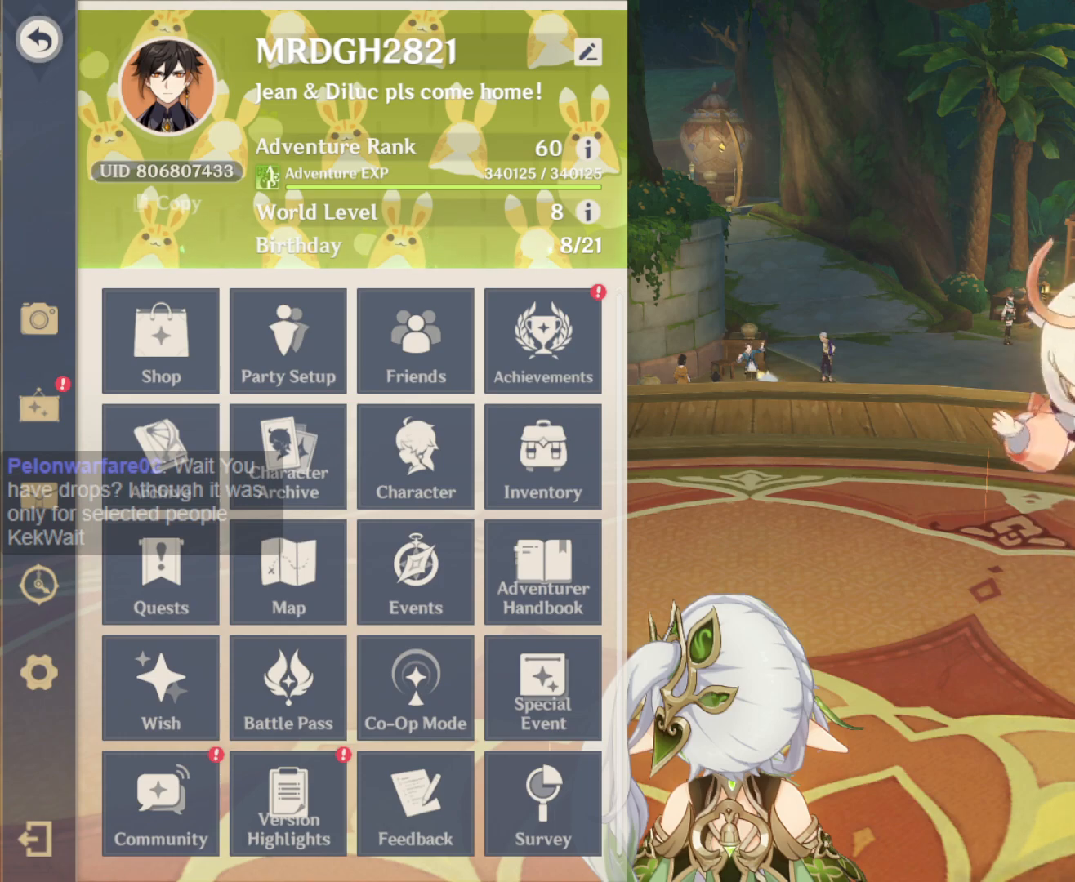
Gameplay with keyboard and mouse; each line is a JSON object with the keys and mouse buttons held at the frame after it. "events" lists presses ("down") and releases ("up") of "1", "2", "3", "4", "5", "a", "alt", "c", "ctrl", "d", "e", "f", "r", "s", "shift", "space", "t", "tab", "v", "w", "x", "z", "mouse_left", "mouse_middle", "mouse_right", "mouse_wheel_up" and "mouse_wheel_down" between this image and that frame as [ms after this image, input, new state], when the widget could be followed in between. "mouse_left", "mouse_middle", "mouse_right", "mouse_wheel_up", "mouse_wheel_down" = the "left", "middle", "right", "wheel_up", "wheel_down" buttons of the "mouse" list. No other keys are recorded. Mouse movement is not recorded. Not read: q.
{"keys": [], "mouse": [], "events": []}
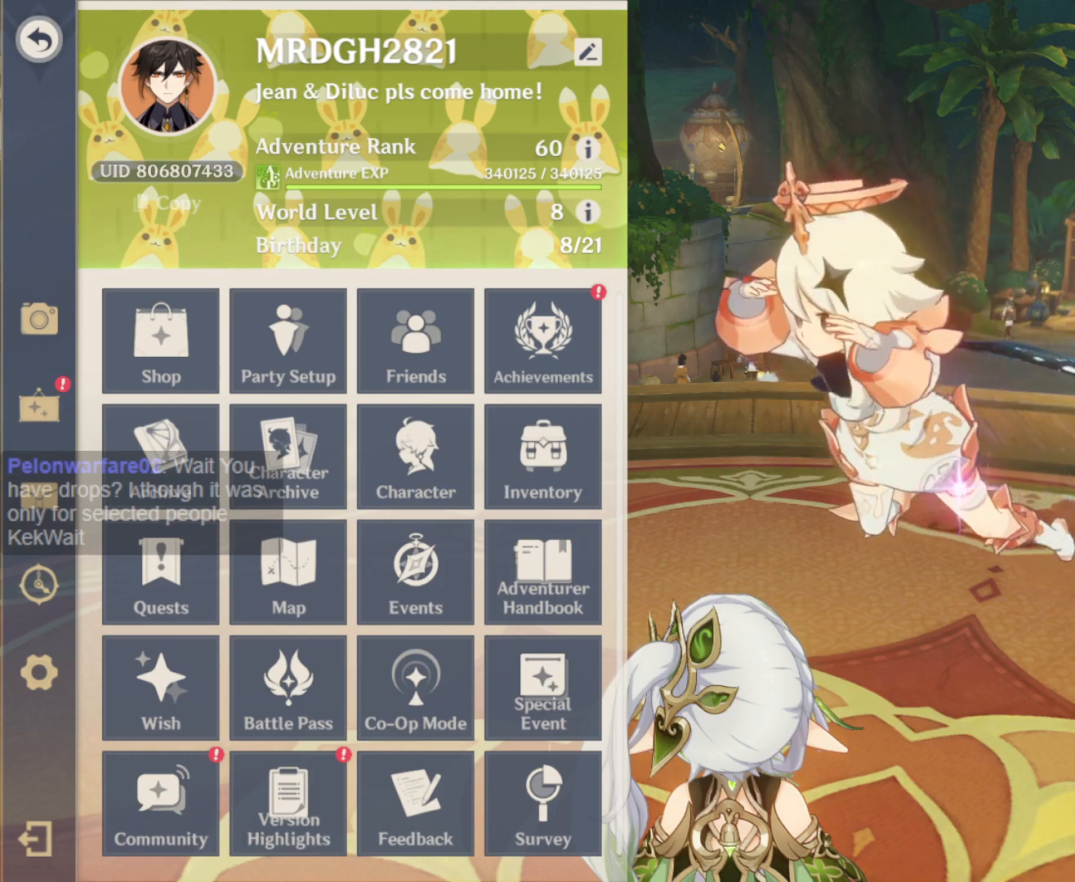
{"keys": [], "mouse": [], "events": []}
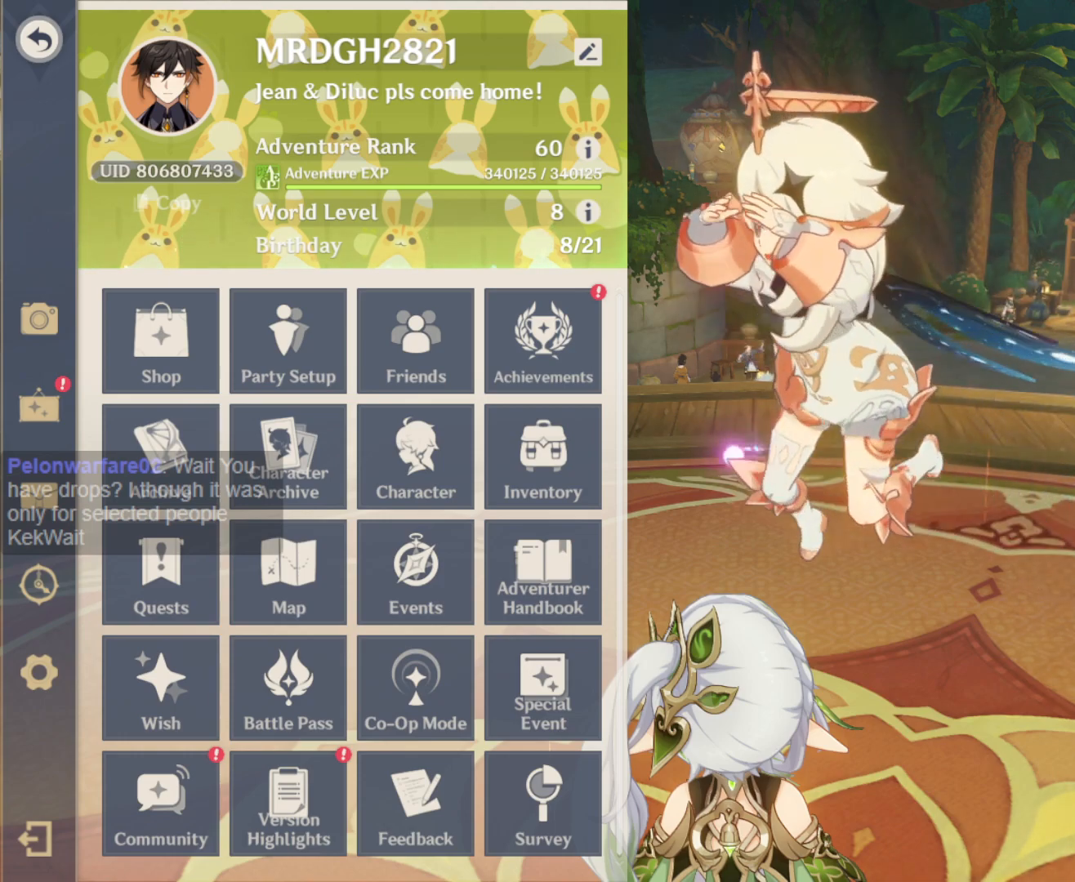
{"keys": [], "mouse": [], "events": [[367, "mouse_left", "down"], [450, "mouse_left", "up"]]}
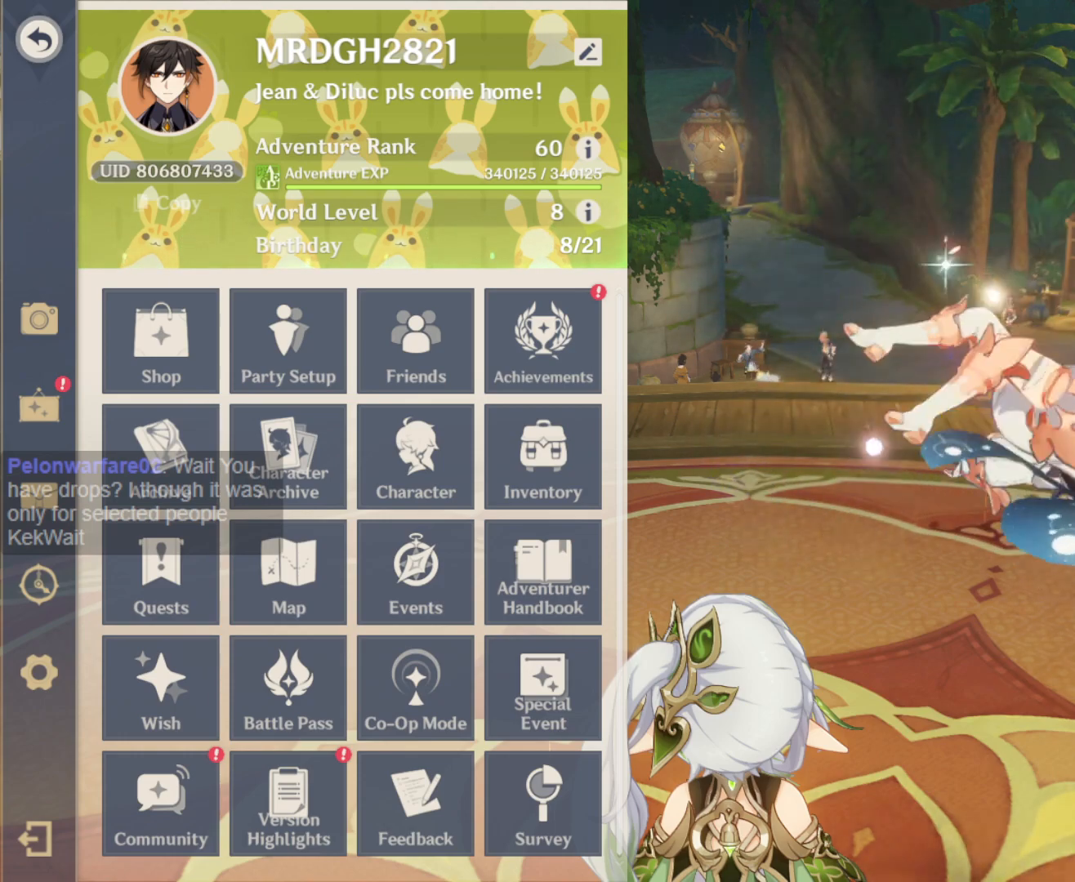
{"keys": [], "mouse": [], "events": []}
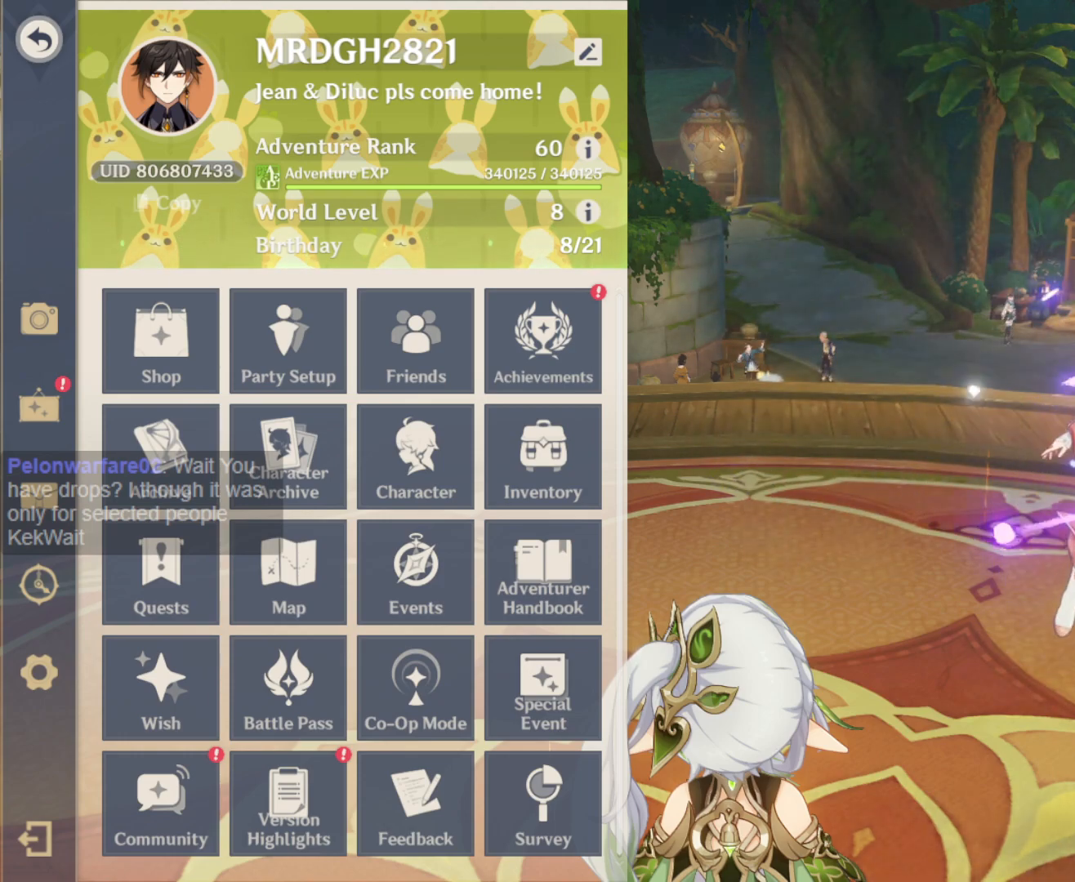
{"keys": [], "mouse": [], "events": []}
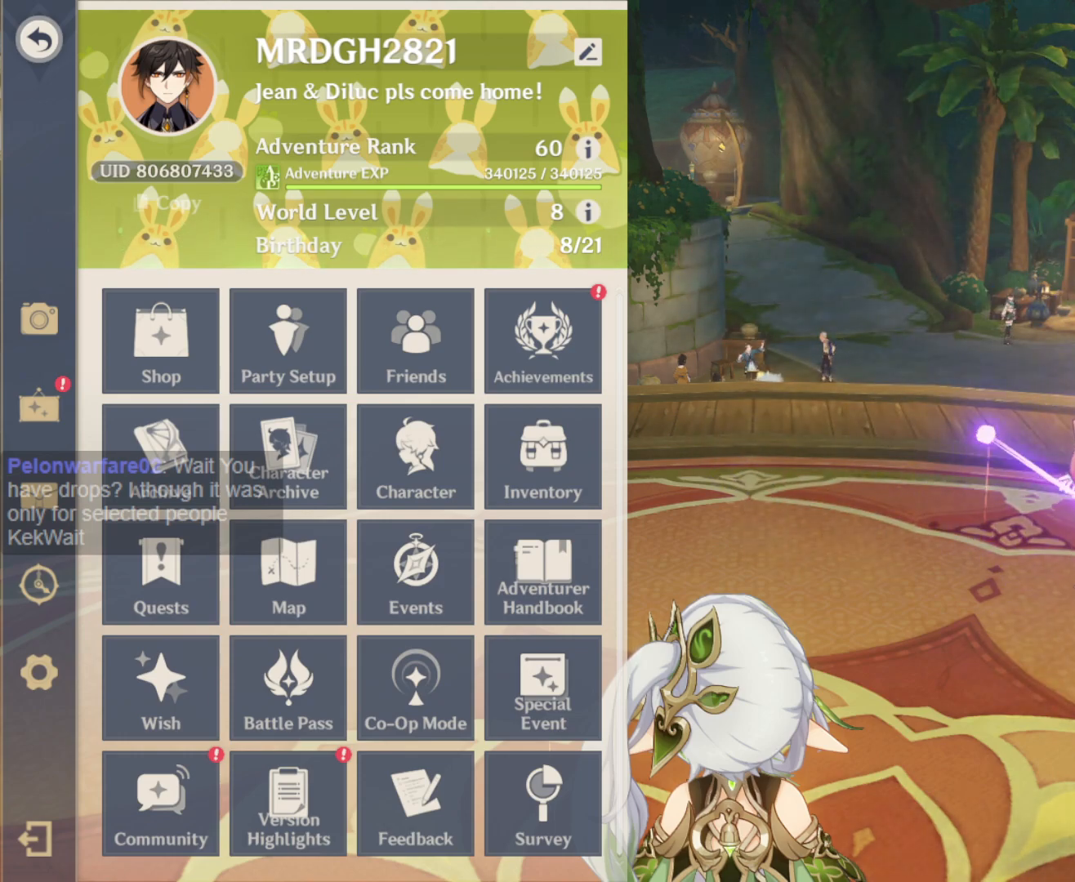
{"keys": [], "mouse": [], "events": []}
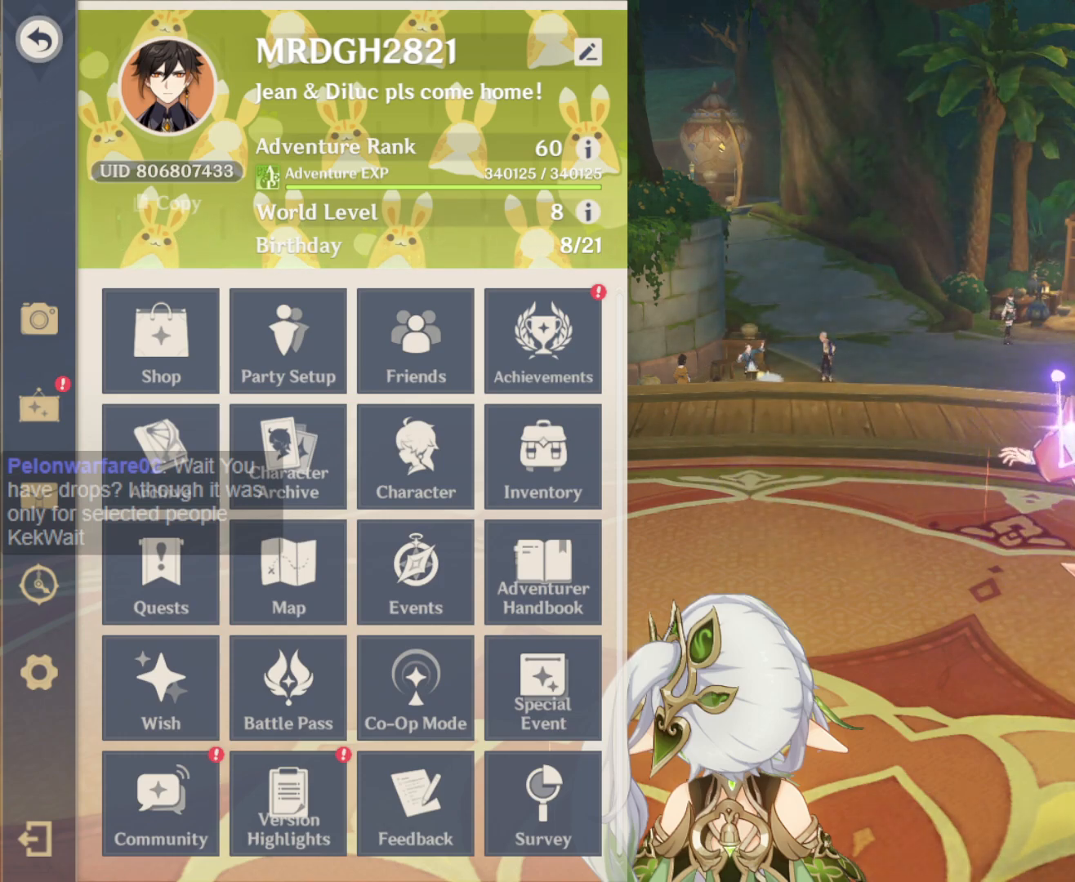
{"keys": [], "mouse": [], "events": [[383, "mouse_left", "down"], [467, "mouse_left", "up"]]}
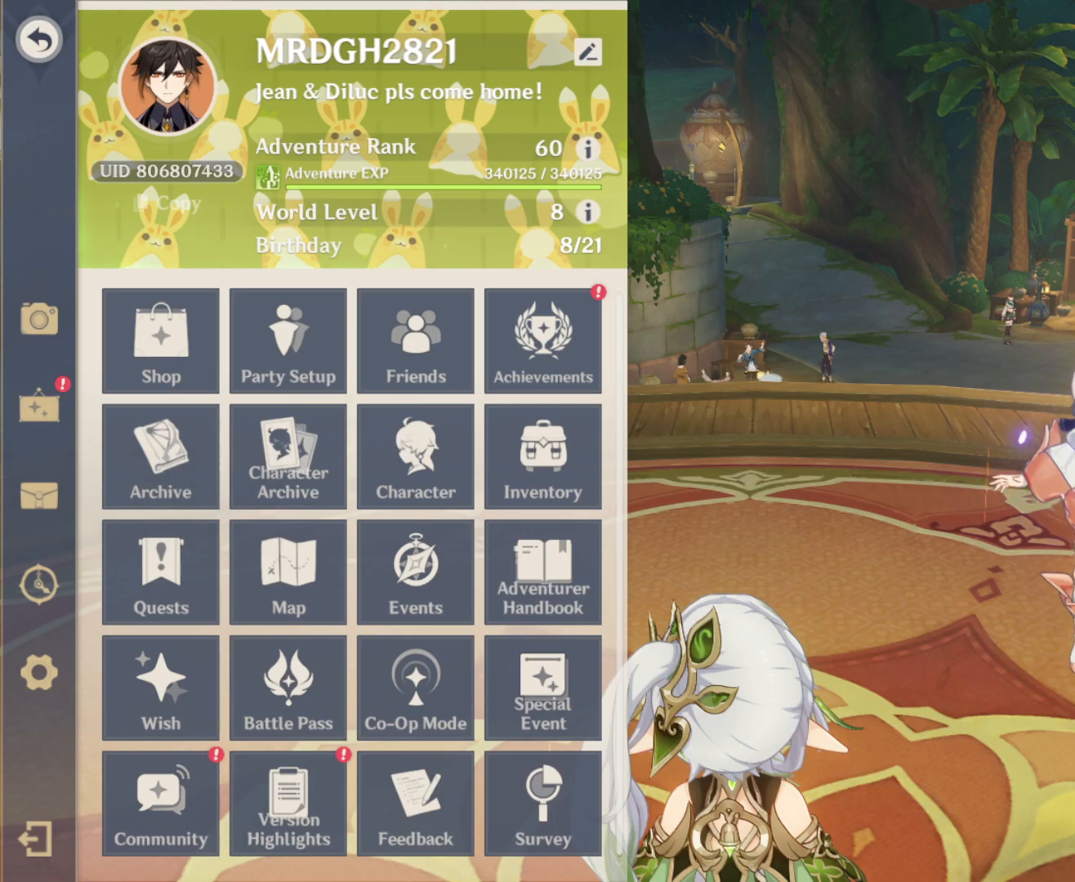
{"keys": [], "mouse": []}
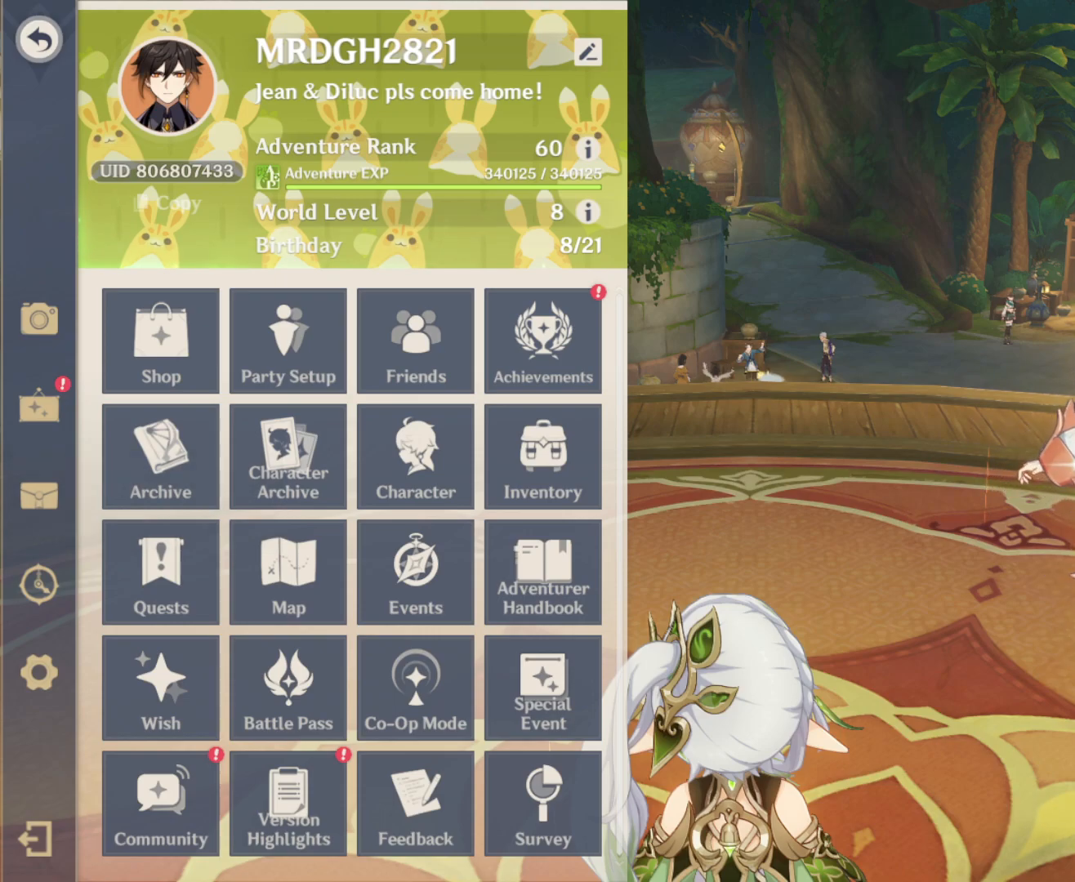
{"keys": [], "mouse": [], "events": []}
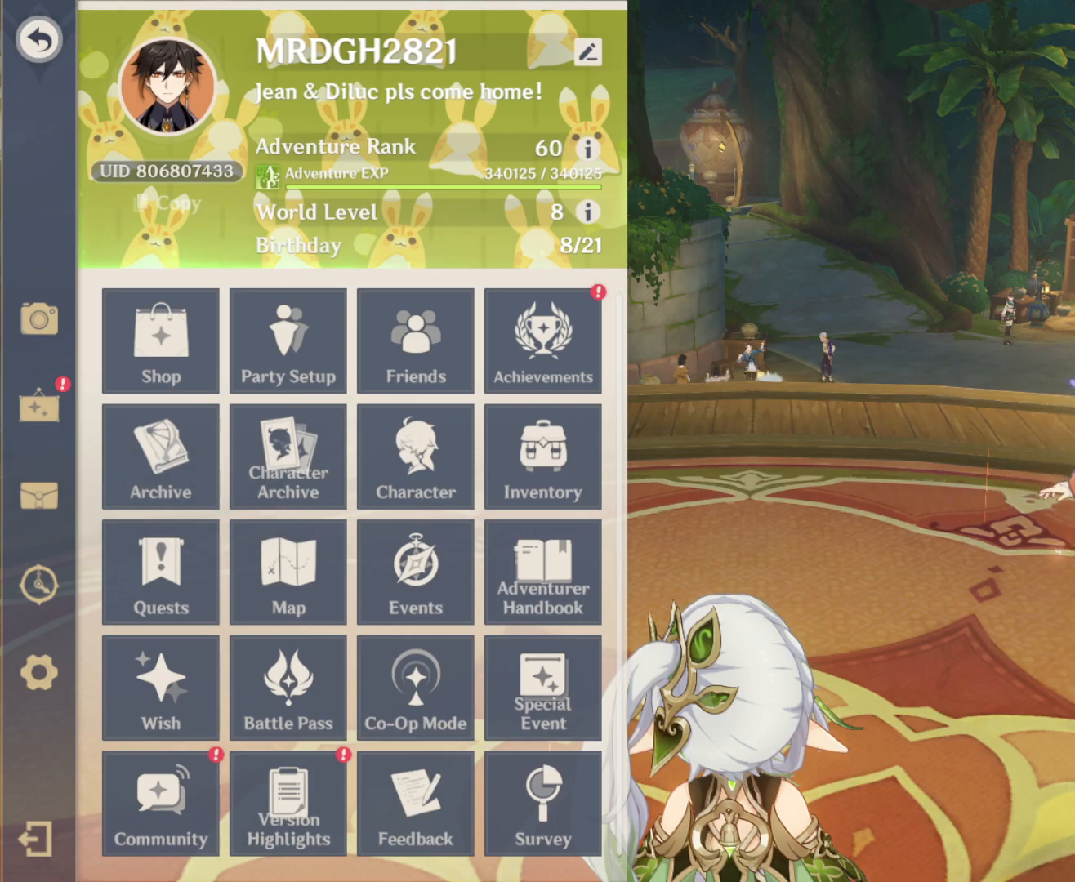
{"keys": [], "mouse": []}
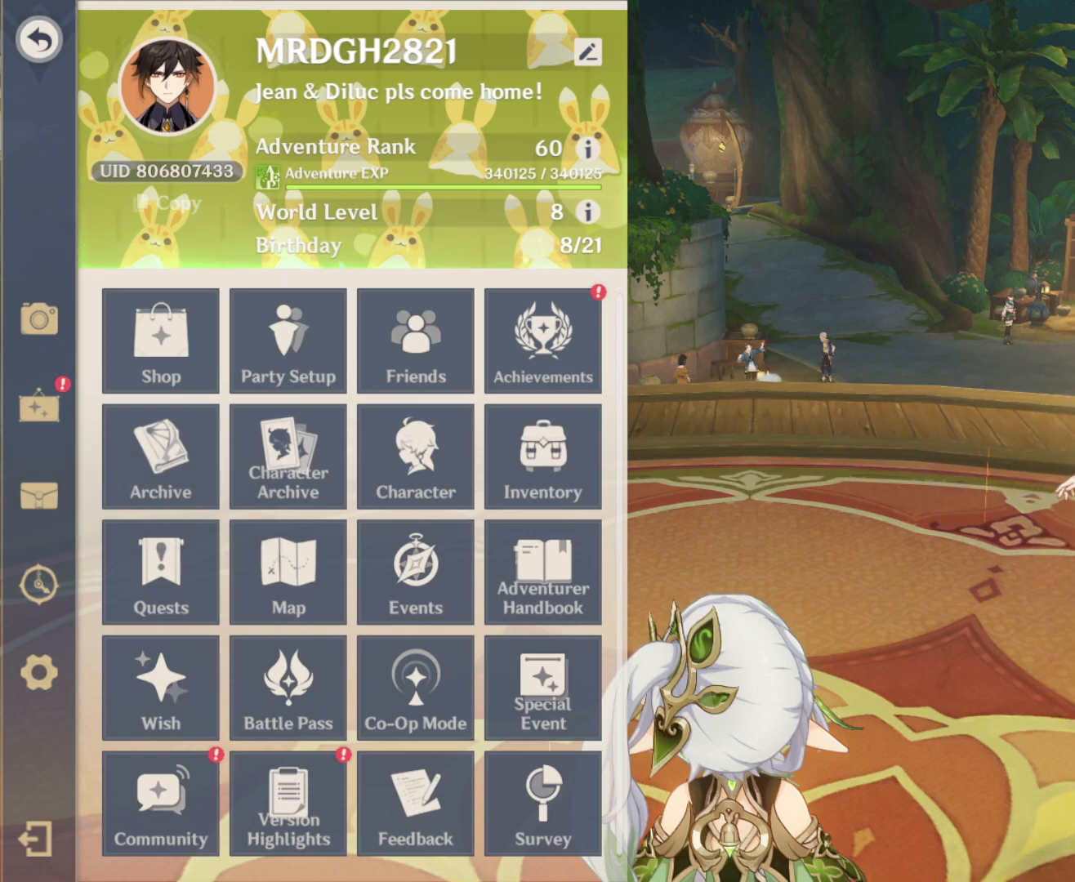
{"keys": [], "mouse": [], "events": []}
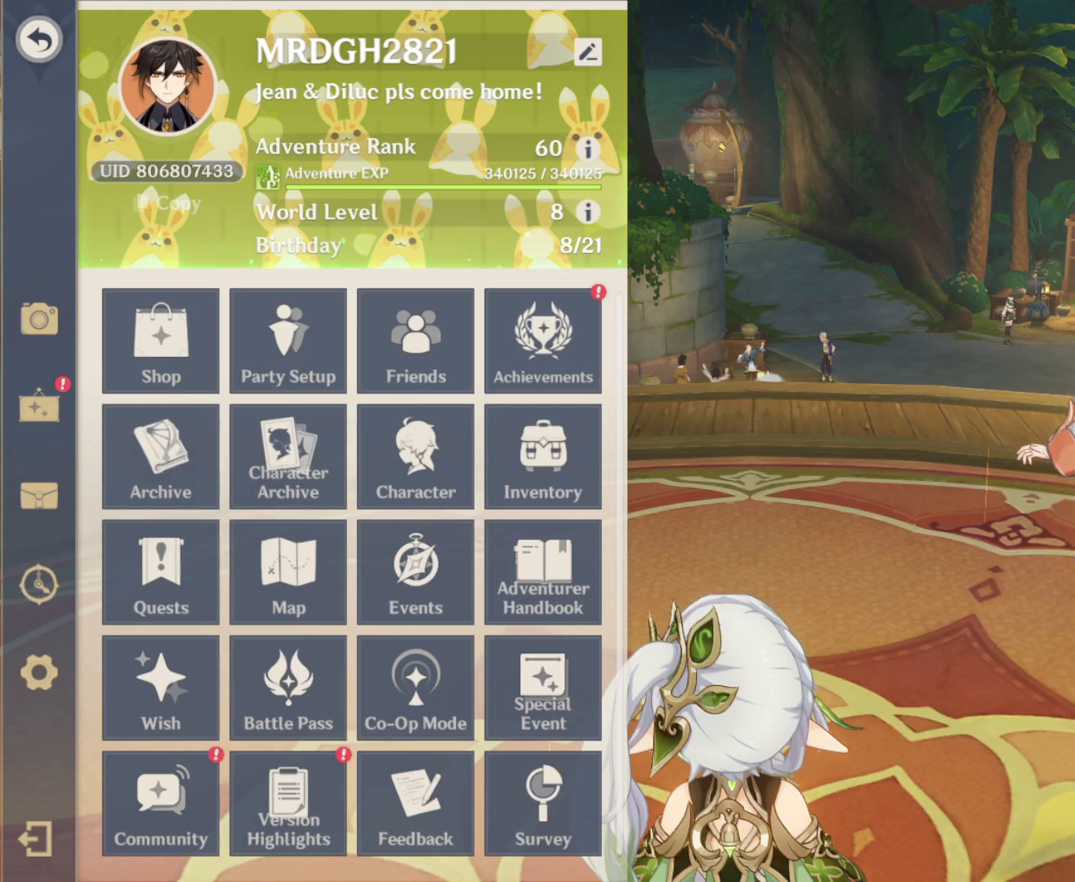
{"keys": [], "mouse": [], "events": []}
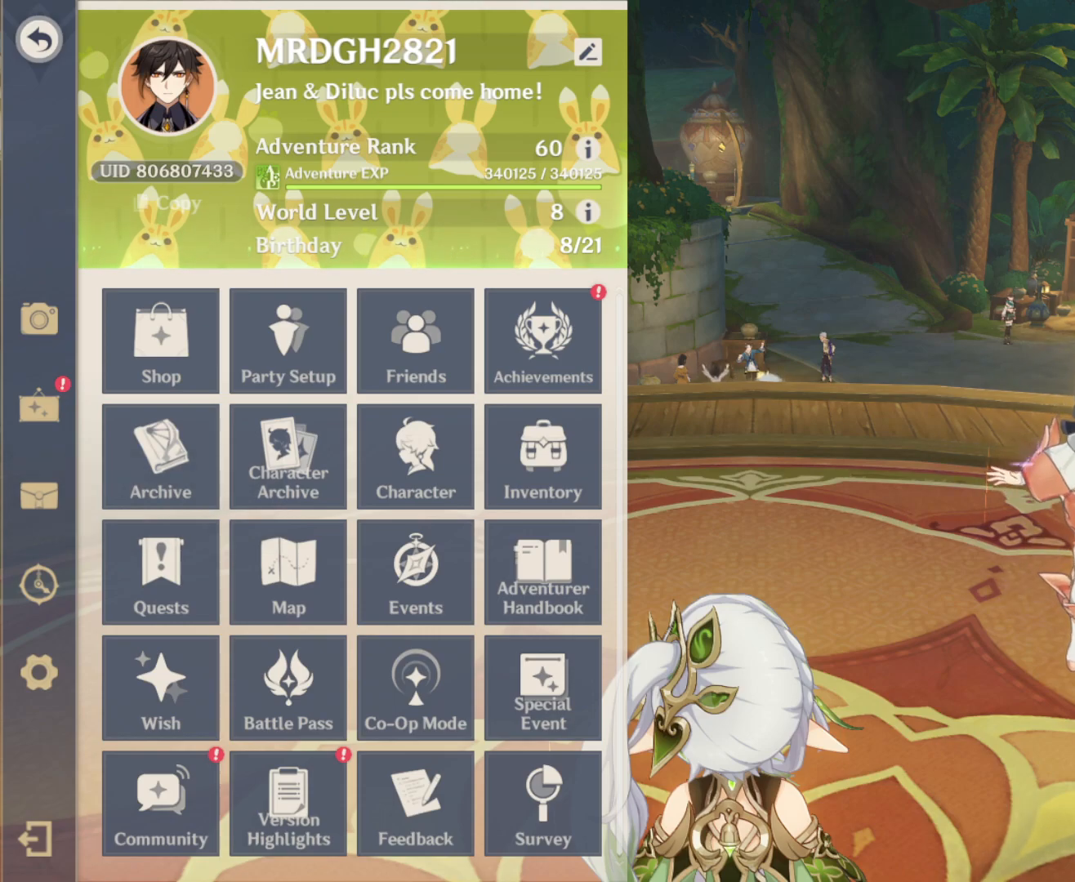
{"keys": [], "mouse": [], "events": [[100, "mouse_left", "down"], [200, "mouse_left", "up"]]}
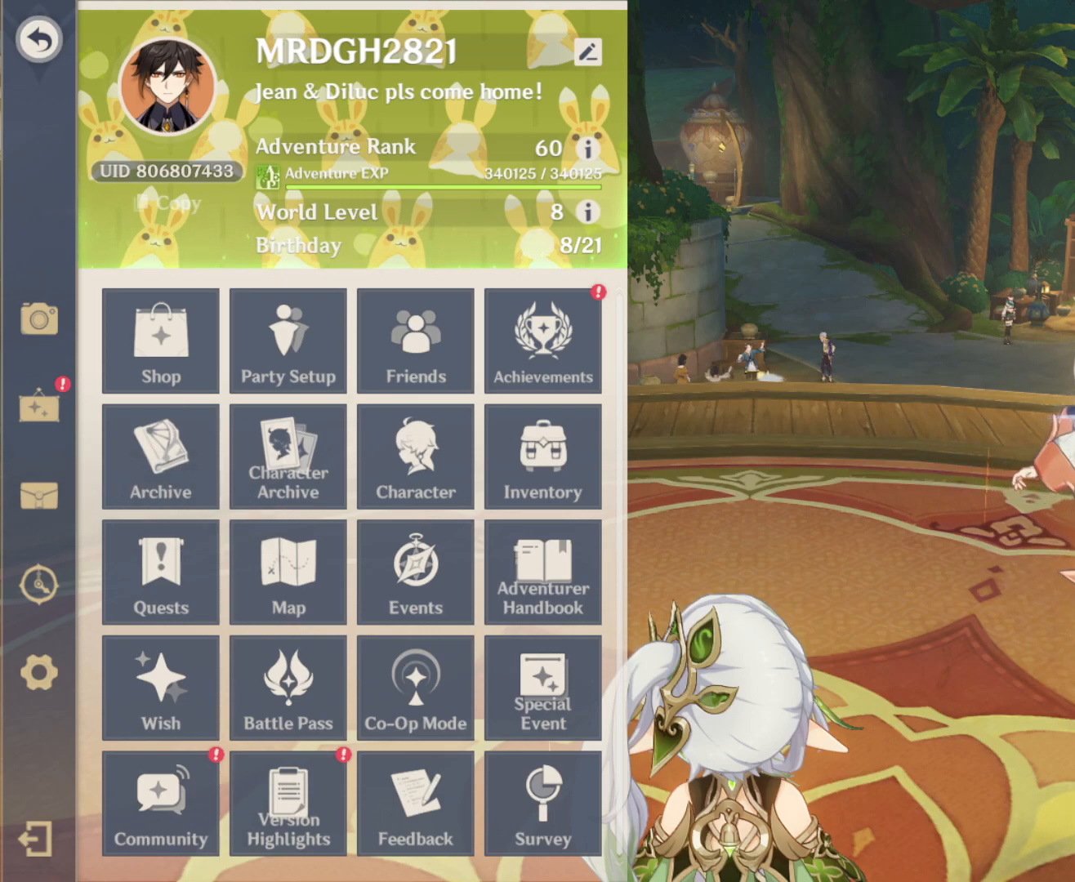
{"keys": [], "mouse": [], "events": []}